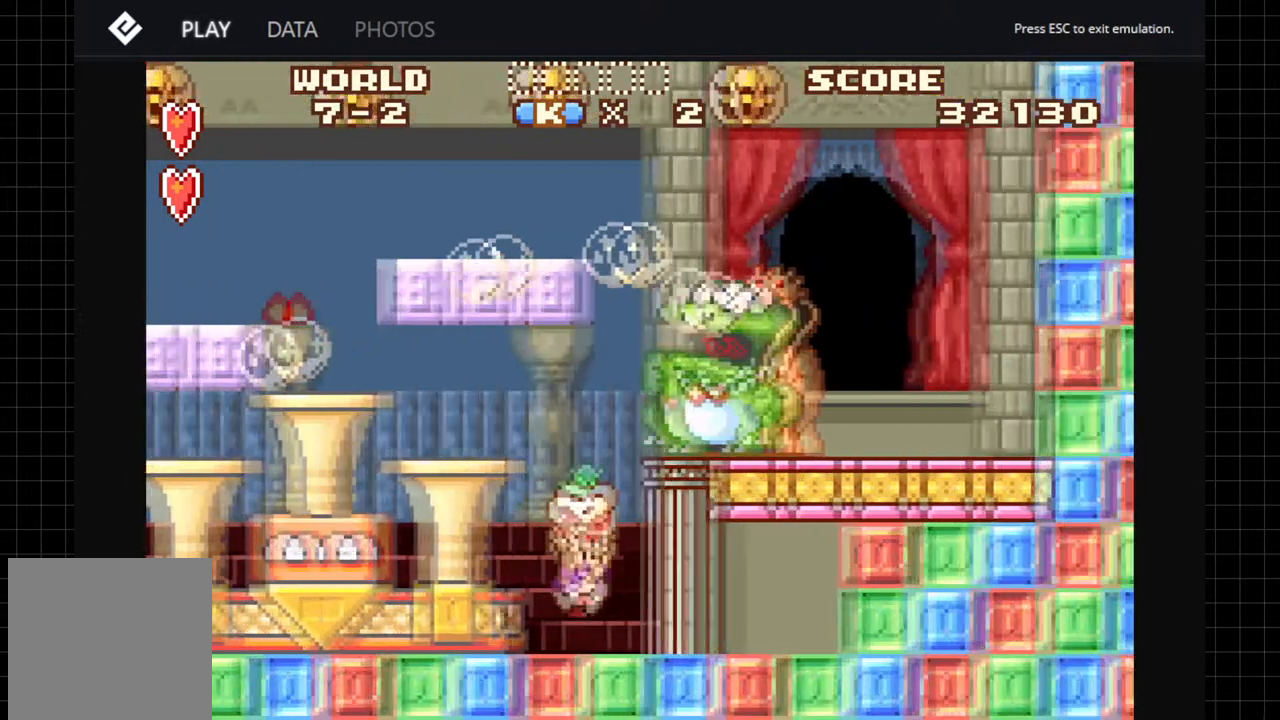
Gameplay with a controller (Xbox layout); each line is a JSON object with the inputs held at the frame after it. "events" lists button and stick changes between this image and that frame as [ms after this image, input, new state], when the widget could be followed in between. Not read: L1 L3 R1 R3.
{"buttons": [], "left_stick": "center", "right_stick": "center", "events": [[33, "A", "up"], [83, "DPAD_RIGHT", "up"]]}
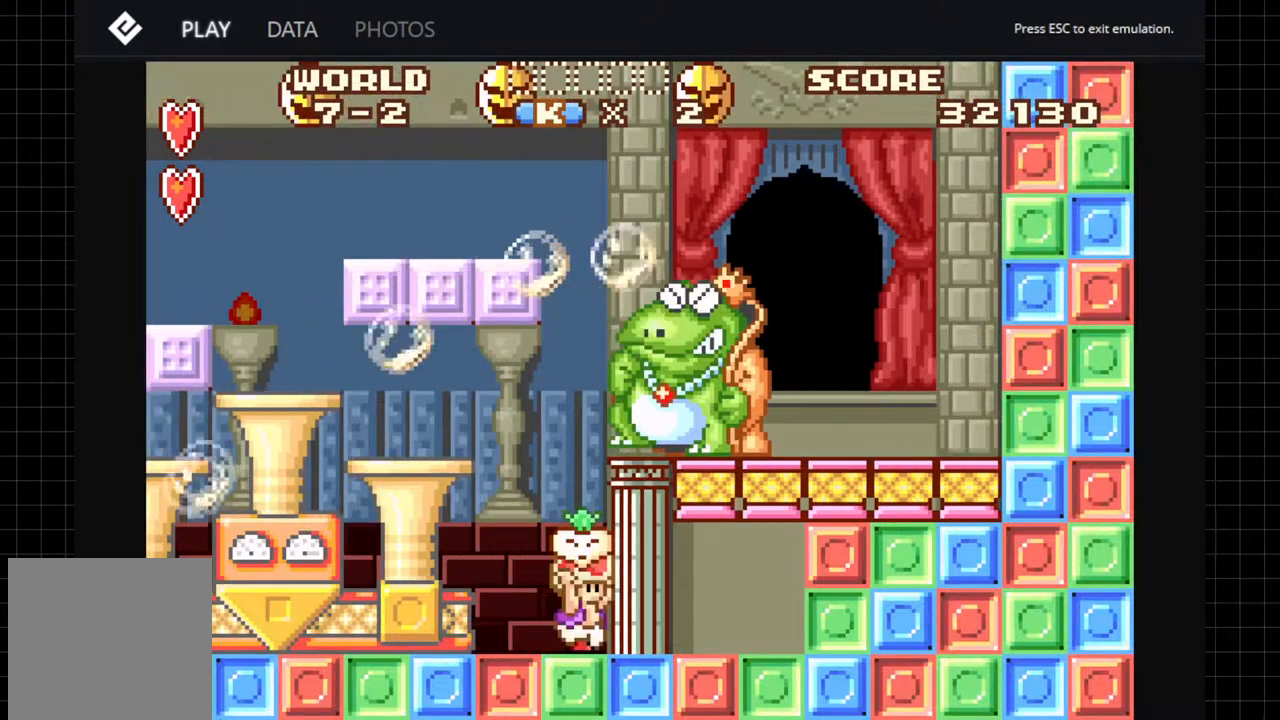
{"buttons": [], "left_stick": "center", "right_stick": "center", "events": []}
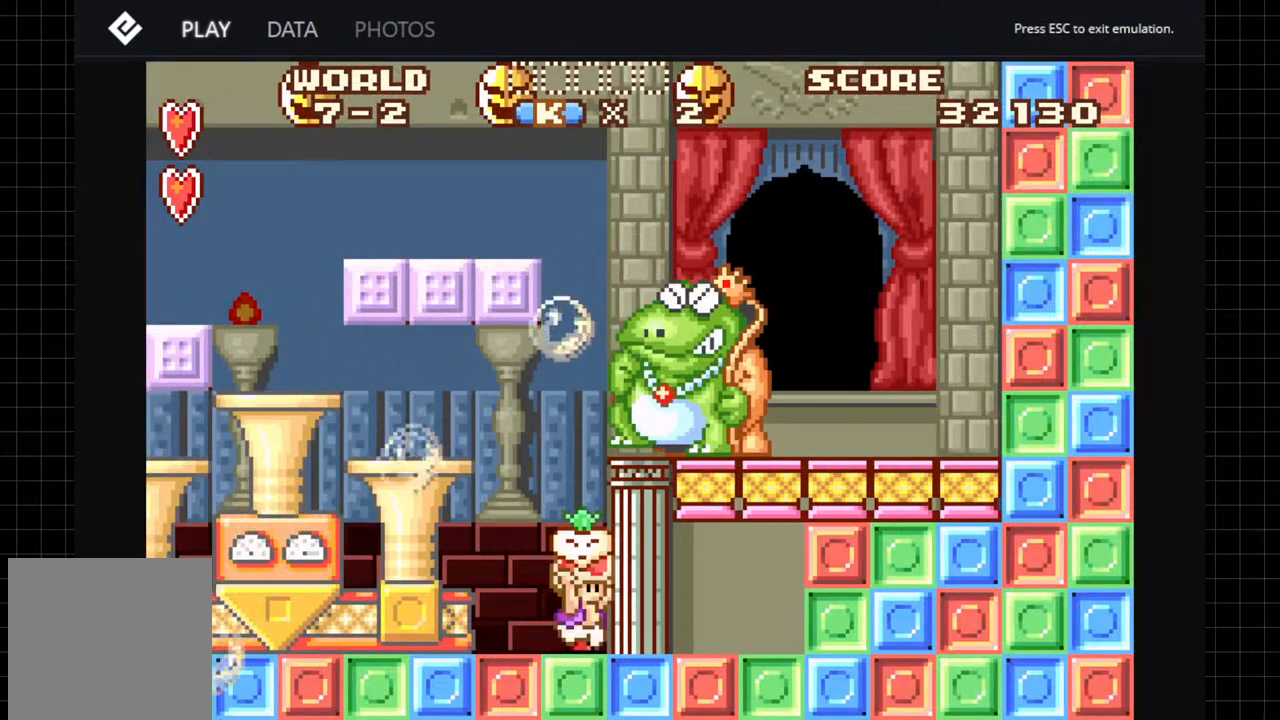
{"buttons": [], "left_stick": "center", "right_stick": "center", "events": []}
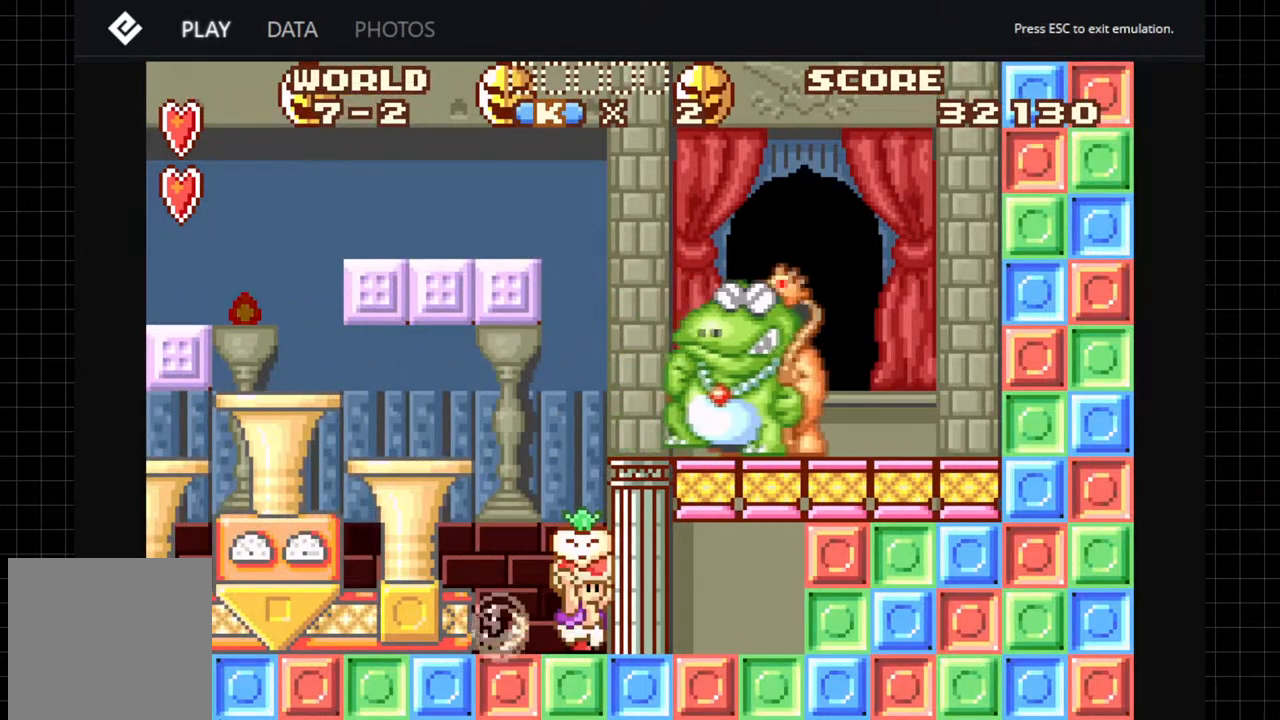
{"buttons": ["B", "DPAD_RIGHT"], "left_stick": "center", "right_stick": "center", "events": [[183, "B", "down"], [333, "DPAD_RIGHT", "down"]]}
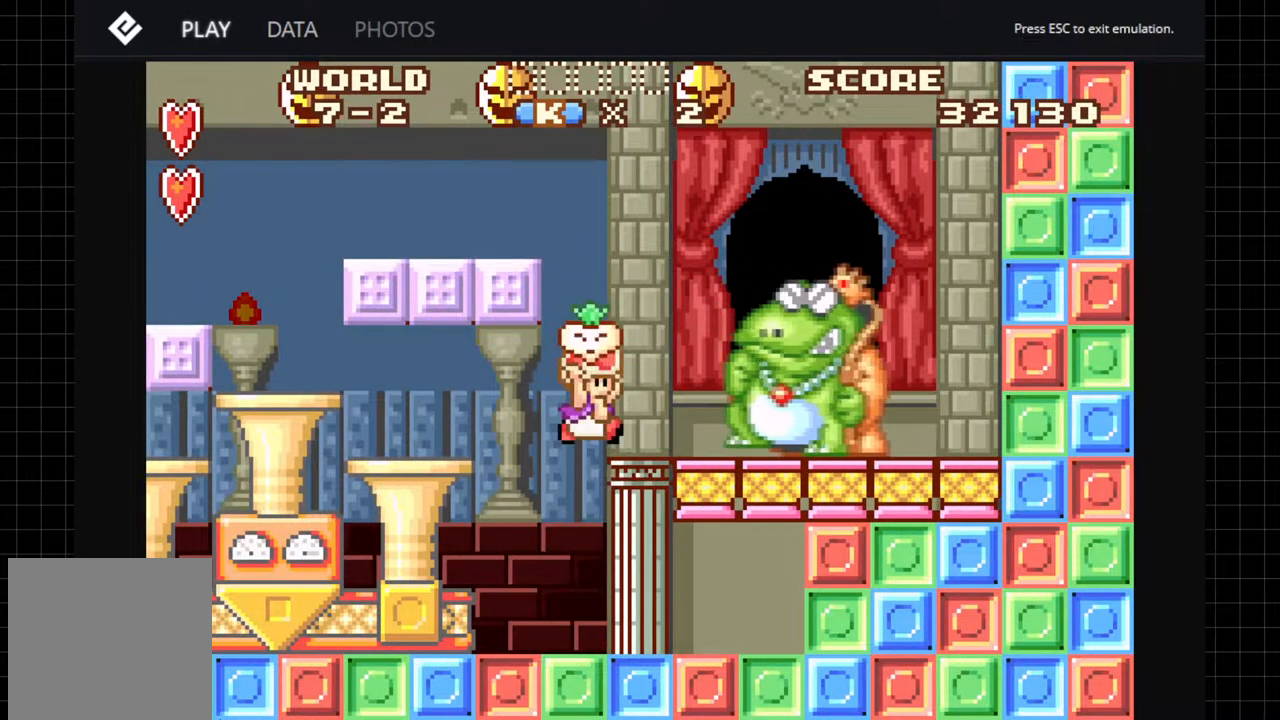
{"buttons": [], "left_stick": "center", "right_stick": "center", "events": [[33, "DPAD_RIGHT", "up"], [50, "B", "up"], [250, "DPAD_RIGHT", "down"], [400, "DPAD_RIGHT", "up"]]}
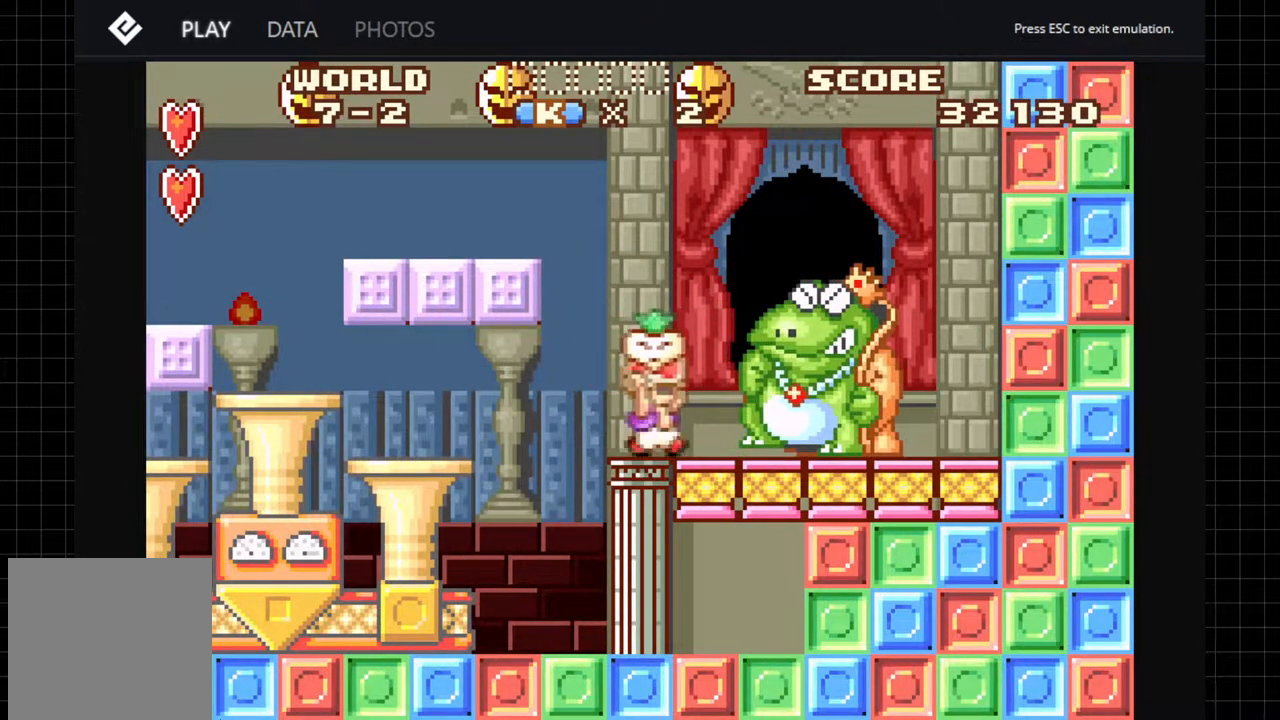
{"buttons": [], "left_stick": "center", "right_stick": "center", "events": []}
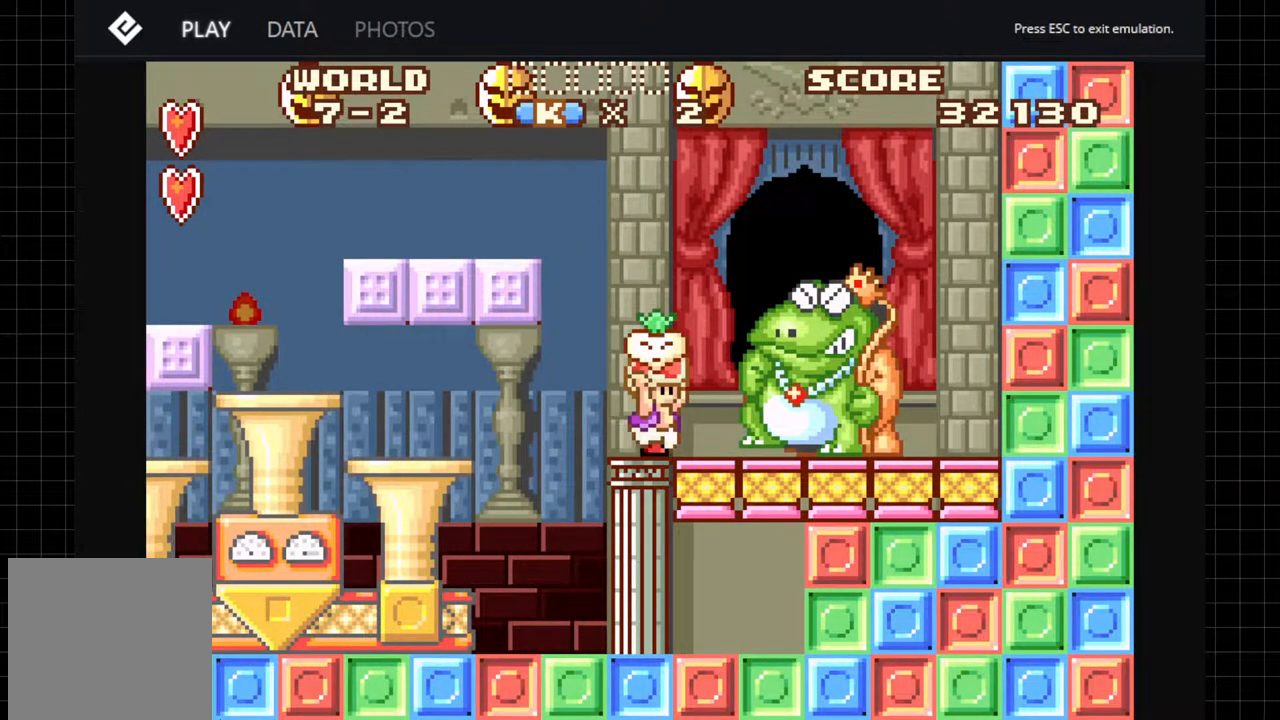
{"buttons": ["A"], "left_stick": "center", "right_stick": "center", "events": [[267, "A", "down"], [400, "DPAD_RIGHT", "down"], [467, "DPAD_RIGHT", "up"]]}
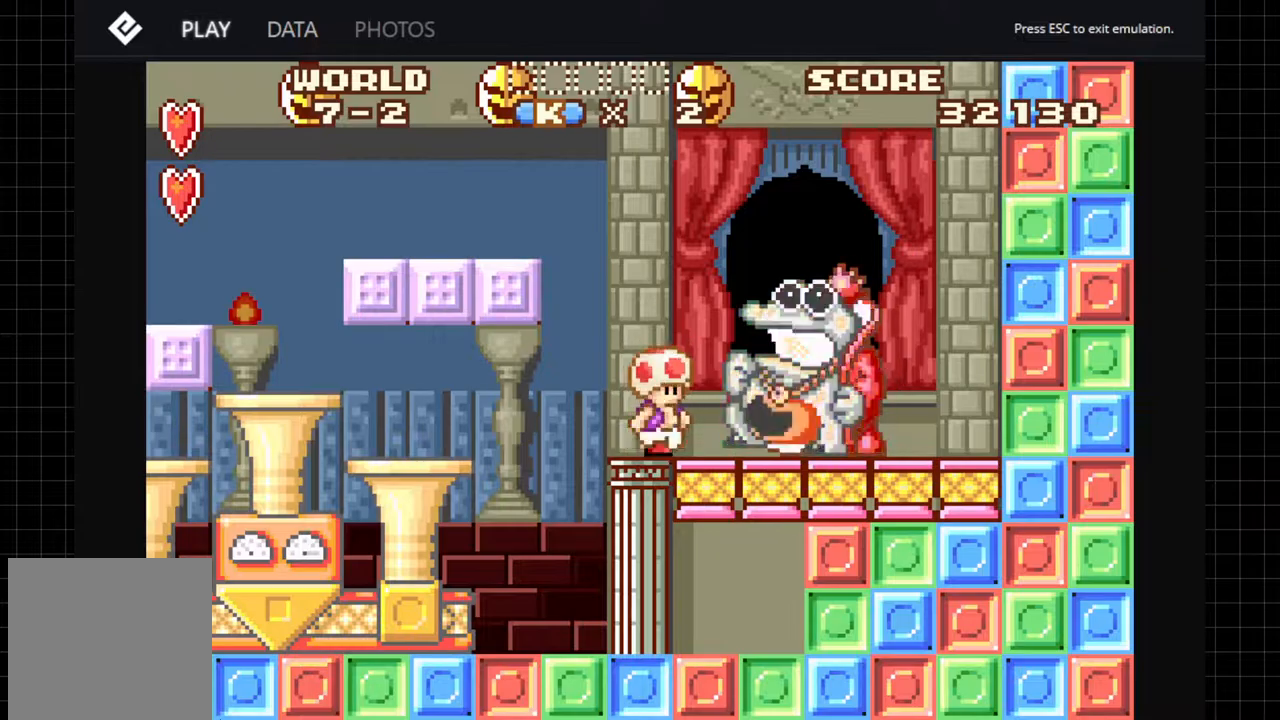
{"buttons": ["A", "DPAD_LEFT"], "left_stick": "center", "right_stick": "center", "events": [[33, "DPAD_LEFT", "down"]]}
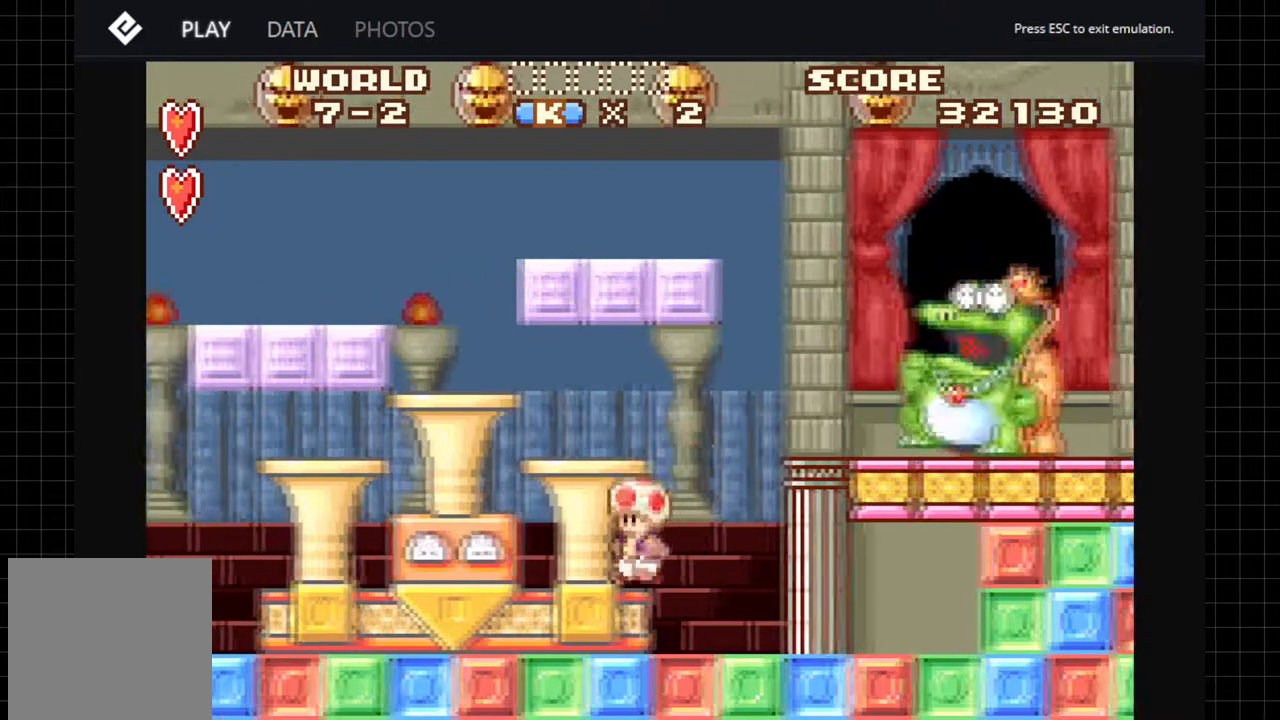
{"buttons": ["A"], "left_stick": "center", "right_stick": "center", "events": [[100, "DPAD_LEFT", "up"], [150, "DPAD_RIGHT", "down"], [267, "DPAD_RIGHT", "up"]]}
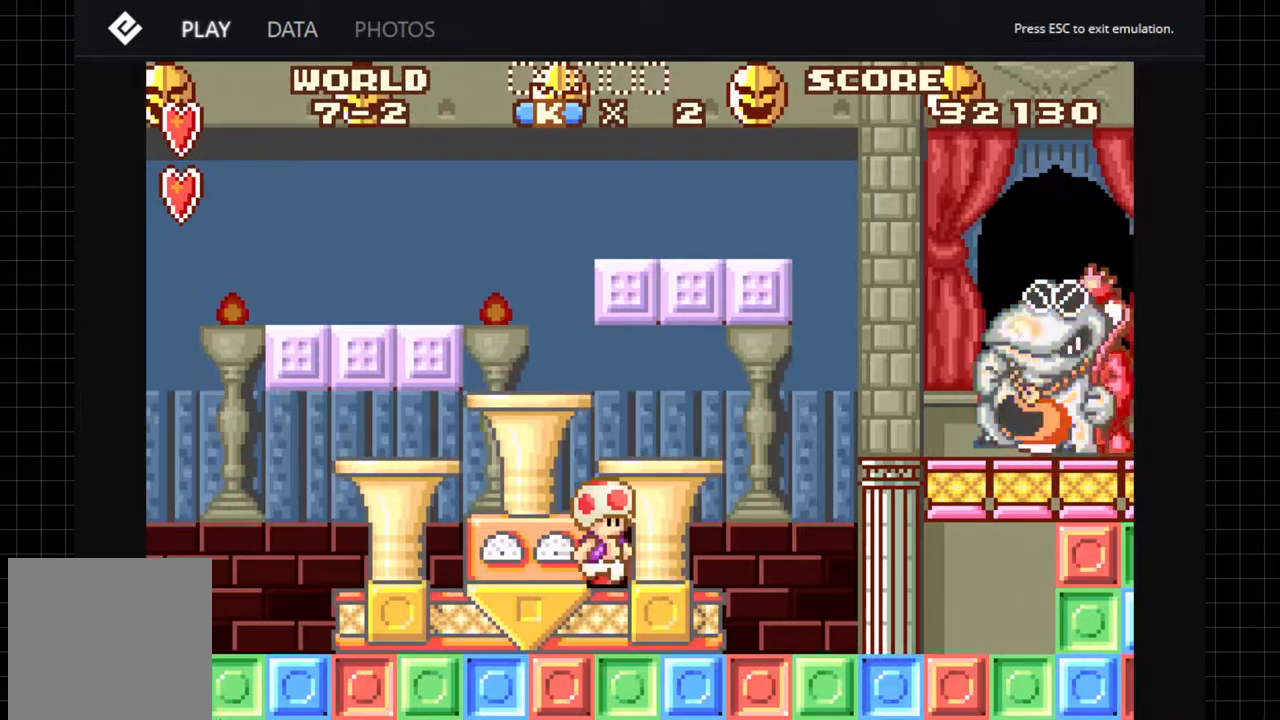
{"buttons": ["A"], "left_stick": "center", "right_stick": "center", "events": []}
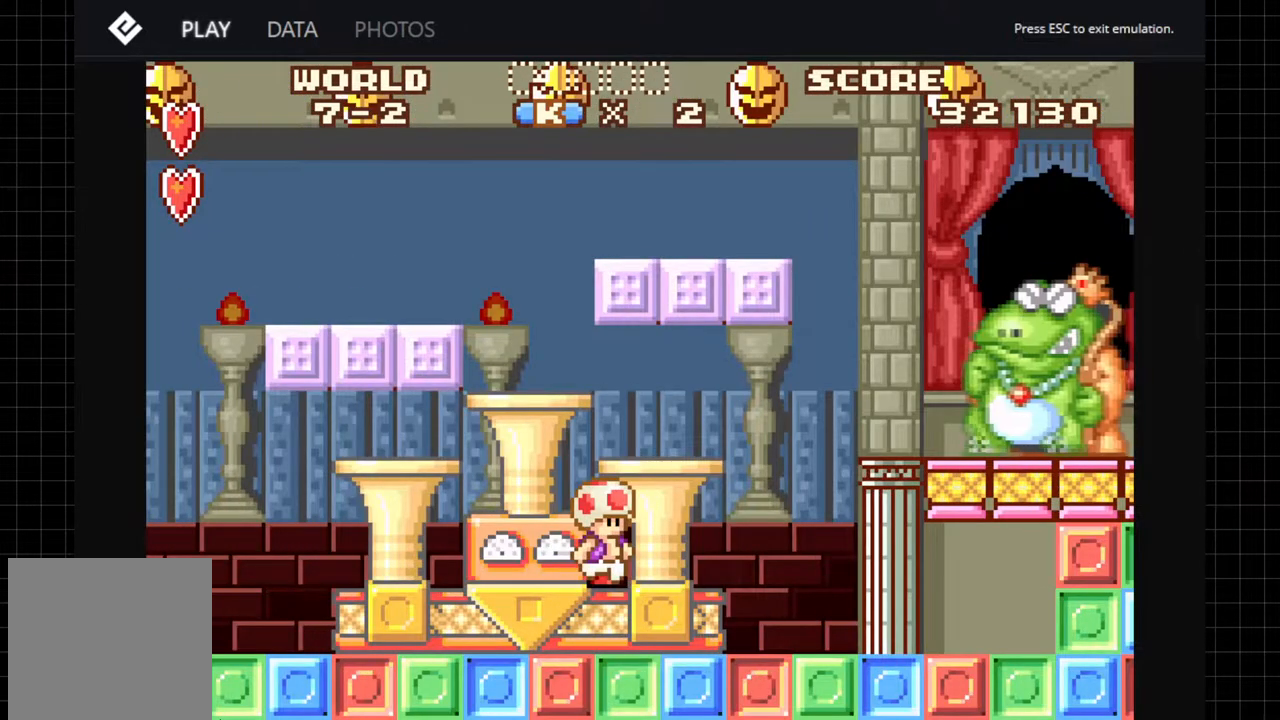
{"buttons": ["A"], "left_stick": "center", "right_stick": "center", "events": [[283, "DPAD_LEFT", "down"], [467, "DPAD_LEFT", "up"]]}
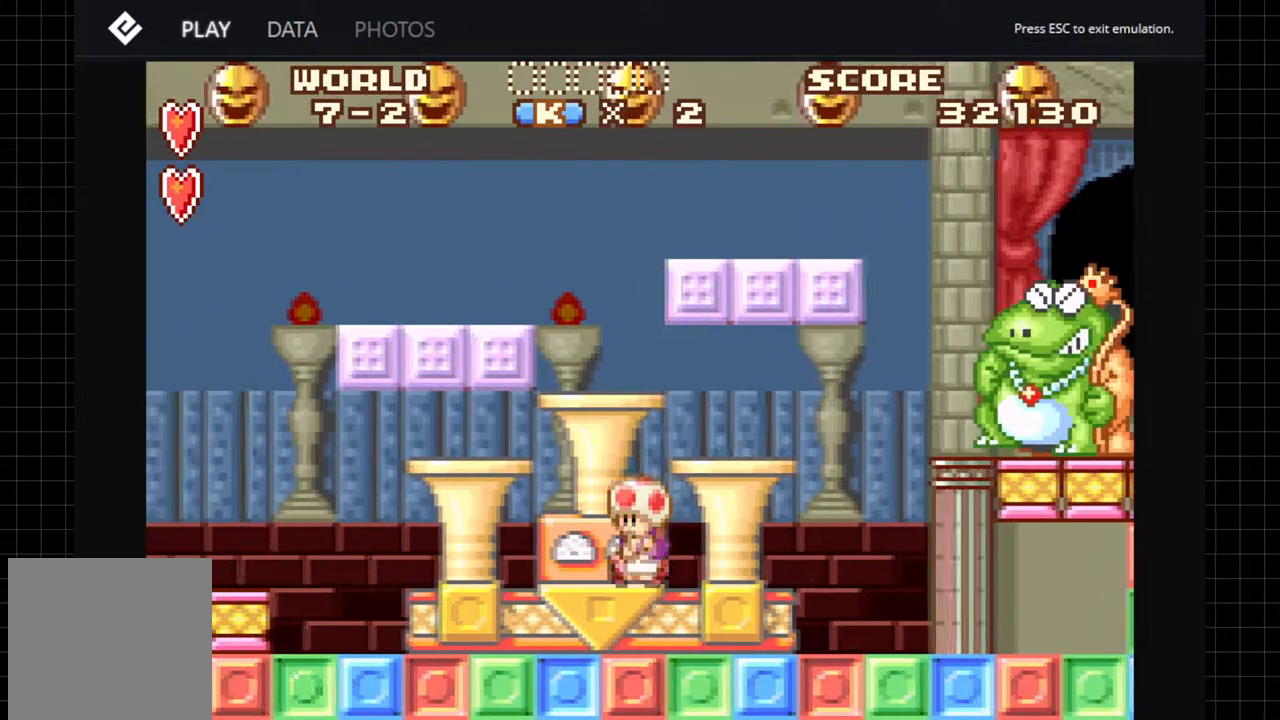
{"buttons": ["A"], "left_stick": "center", "right_stick": "center", "events": [[183, "DPAD_RIGHT", "down"], [250, "DPAD_RIGHT", "up"]]}
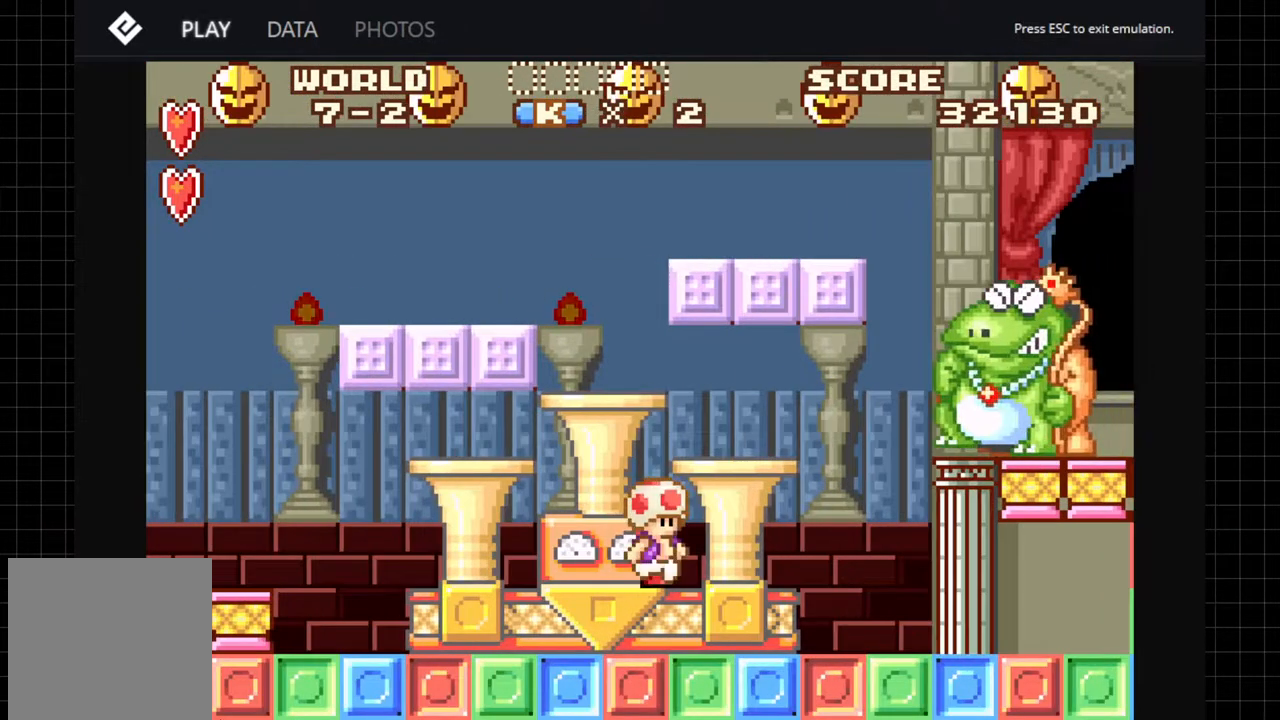
{"buttons": ["A"], "left_stick": "center", "right_stick": "center", "events": []}
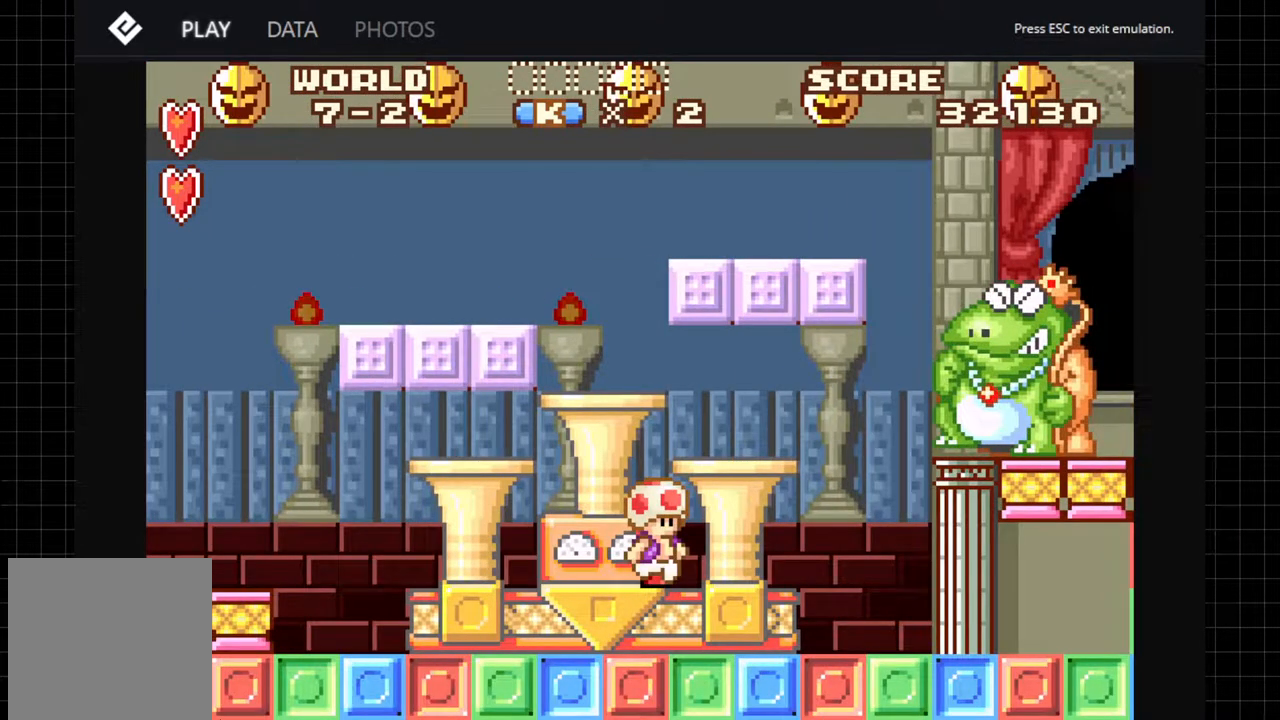
{"buttons": ["A"], "left_stick": "center", "right_stick": "center", "events": []}
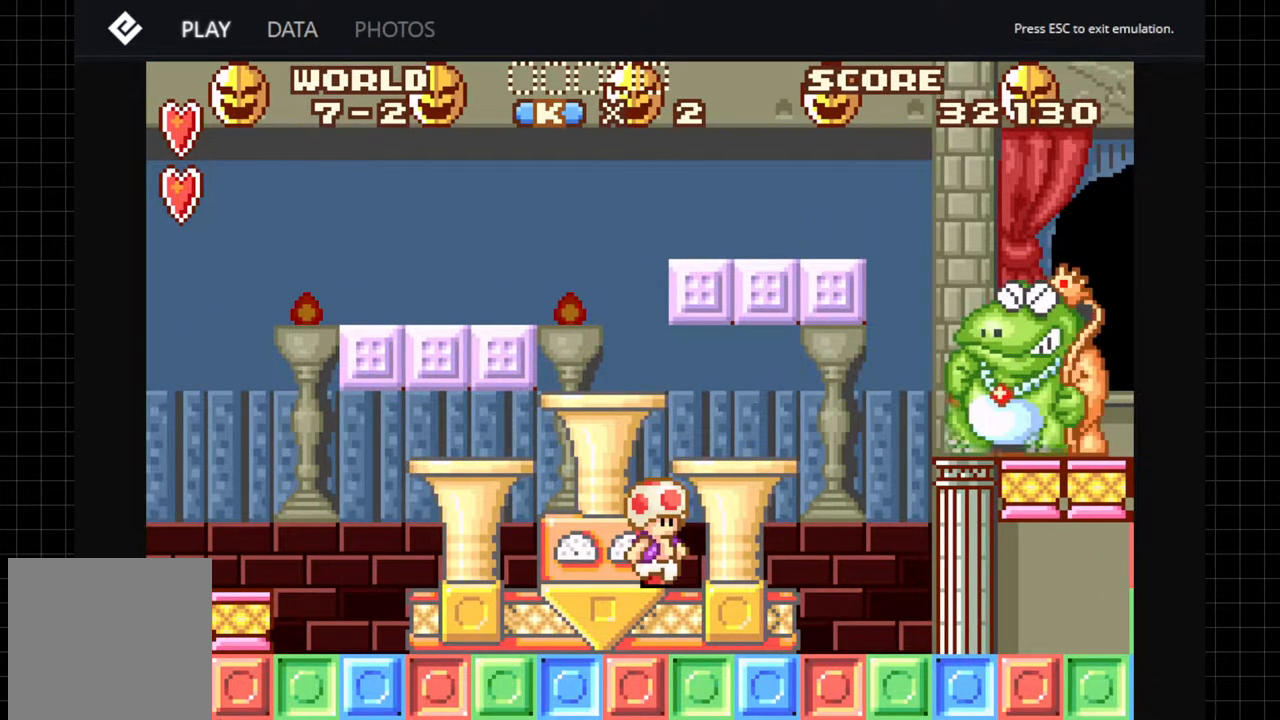
{"buttons": ["A"], "left_stick": "center", "right_stick": "center", "events": []}
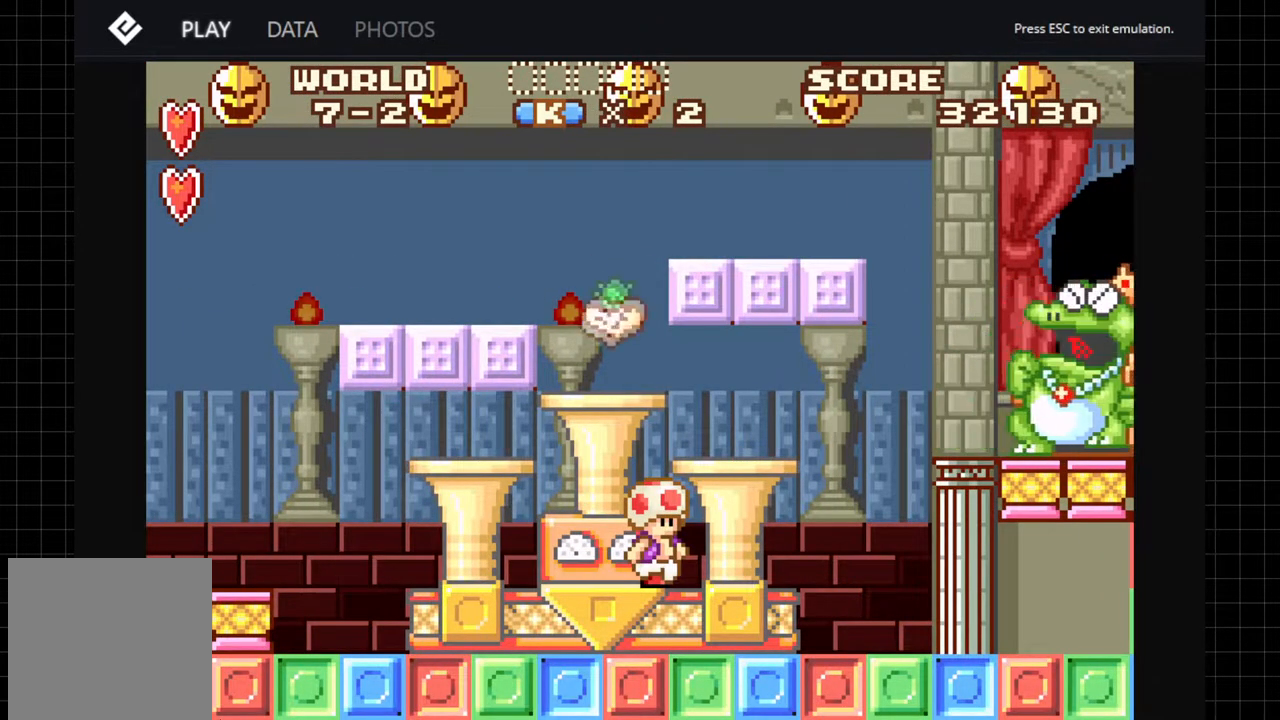
{"buttons": ["A", "B", "DPAD_RIGHT"], "left_stick": "center", "right_stick": "center", "events": [[300, "B", "down"], [433, "DPAD_RIGHT", "down"]]}
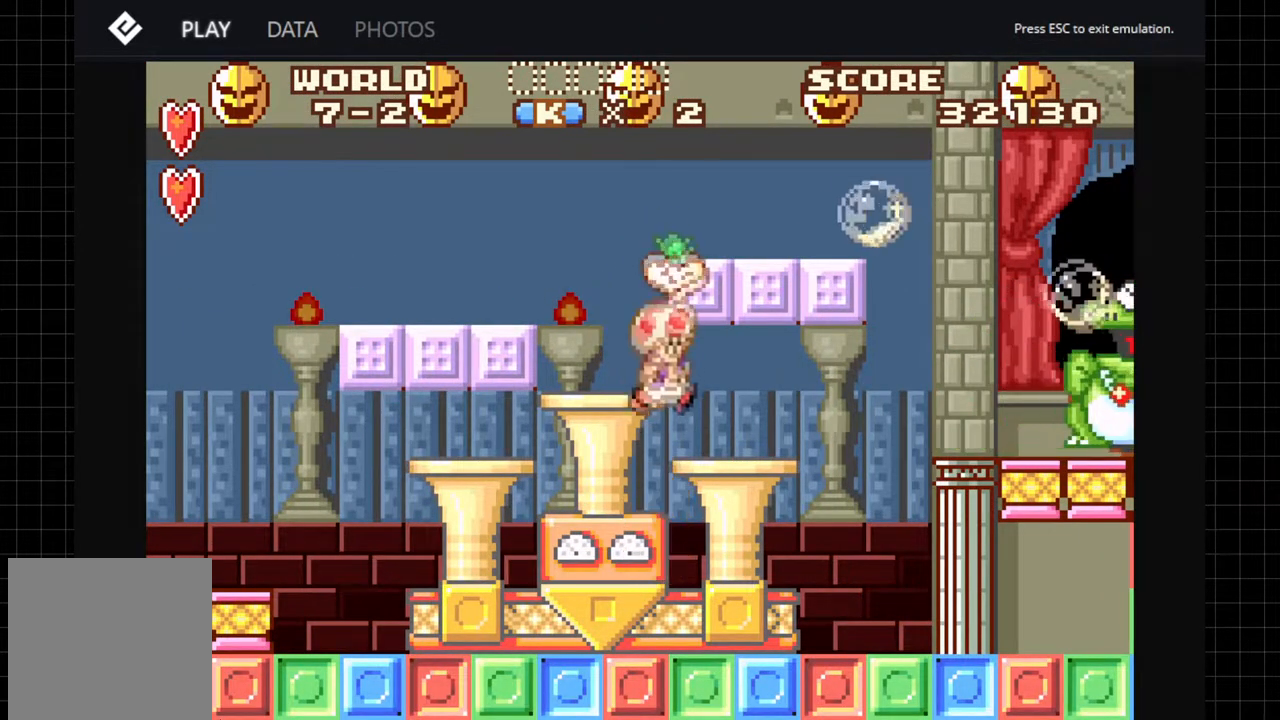
{"buttons": ["DPAD_RIGHT"], "left_stick": "center", "right_stick": "center", "events": [[50, "B", "up"], [467, "A", "up"]]}
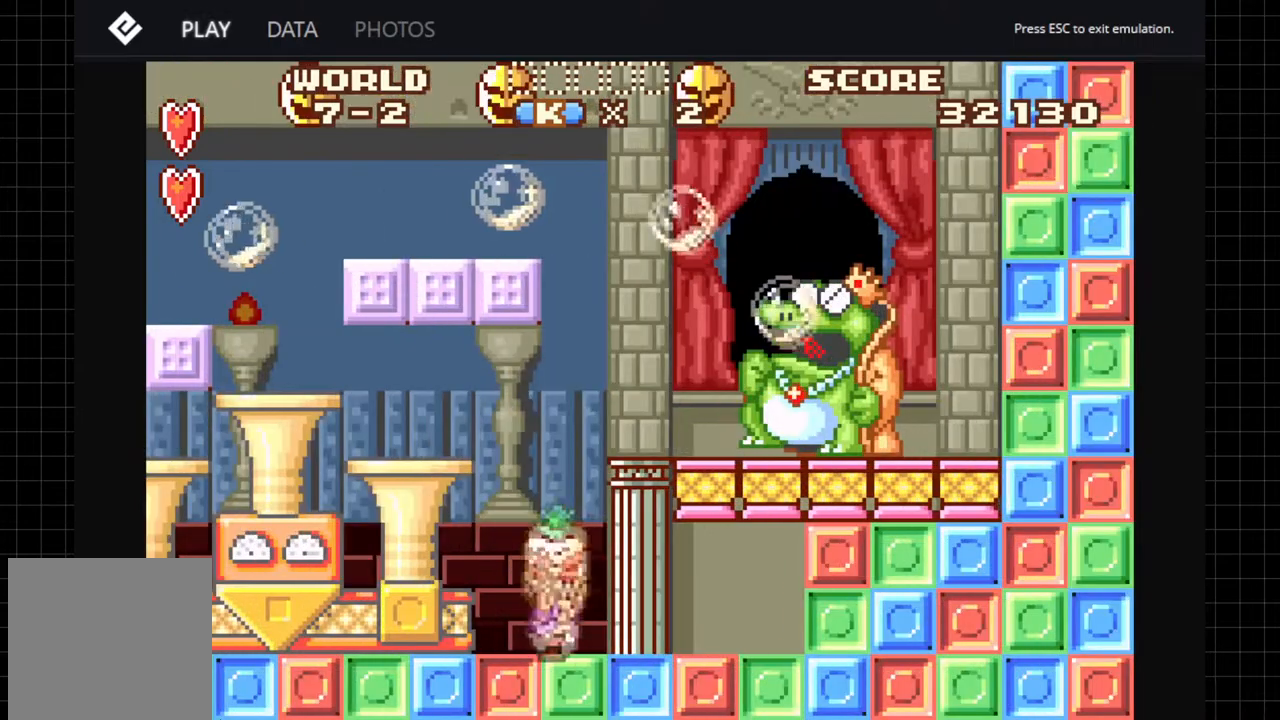
{"buttons": ["A", "DPAD_RIGHT"], "left_stick": "center", "right_stick": "center", "events": [[117, "B", "down"], [350, "A", "down"], [400, "B", "up"]]}
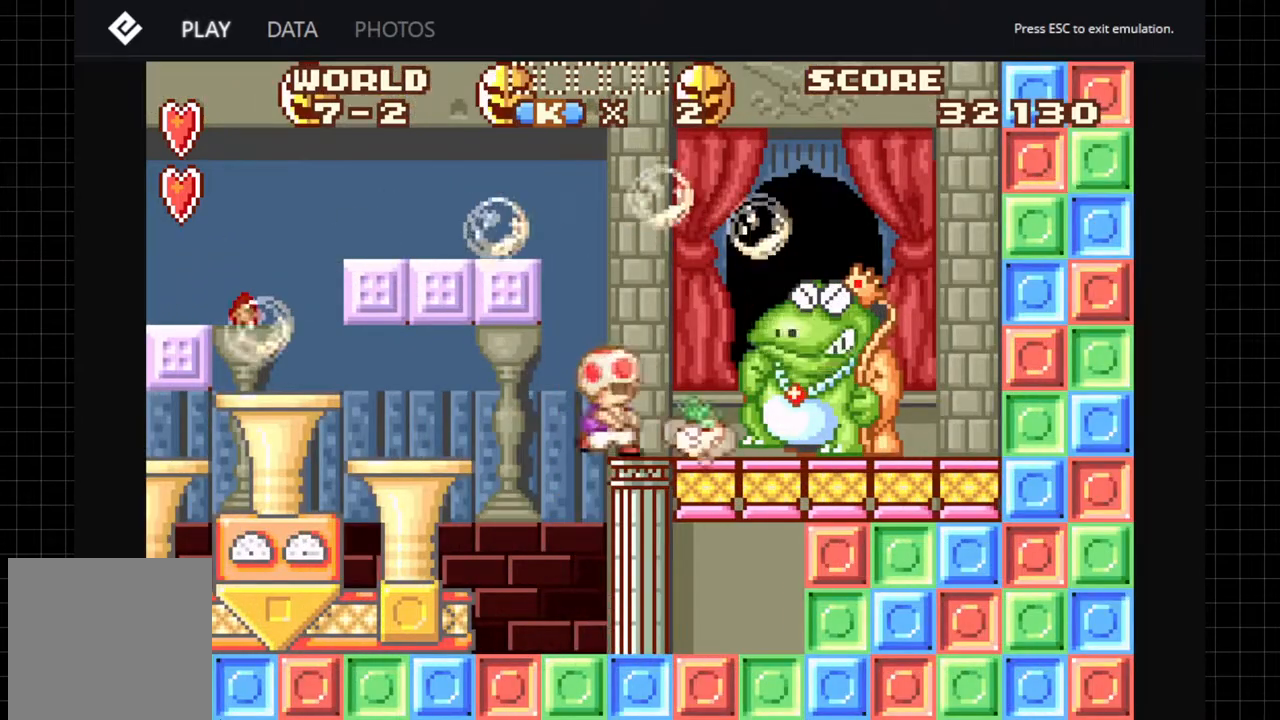
{"buttons": ["A"], "left_stick": "center", "right_stick": "center", "events": [[17, "DPAD_RIGHT", "up"]]}
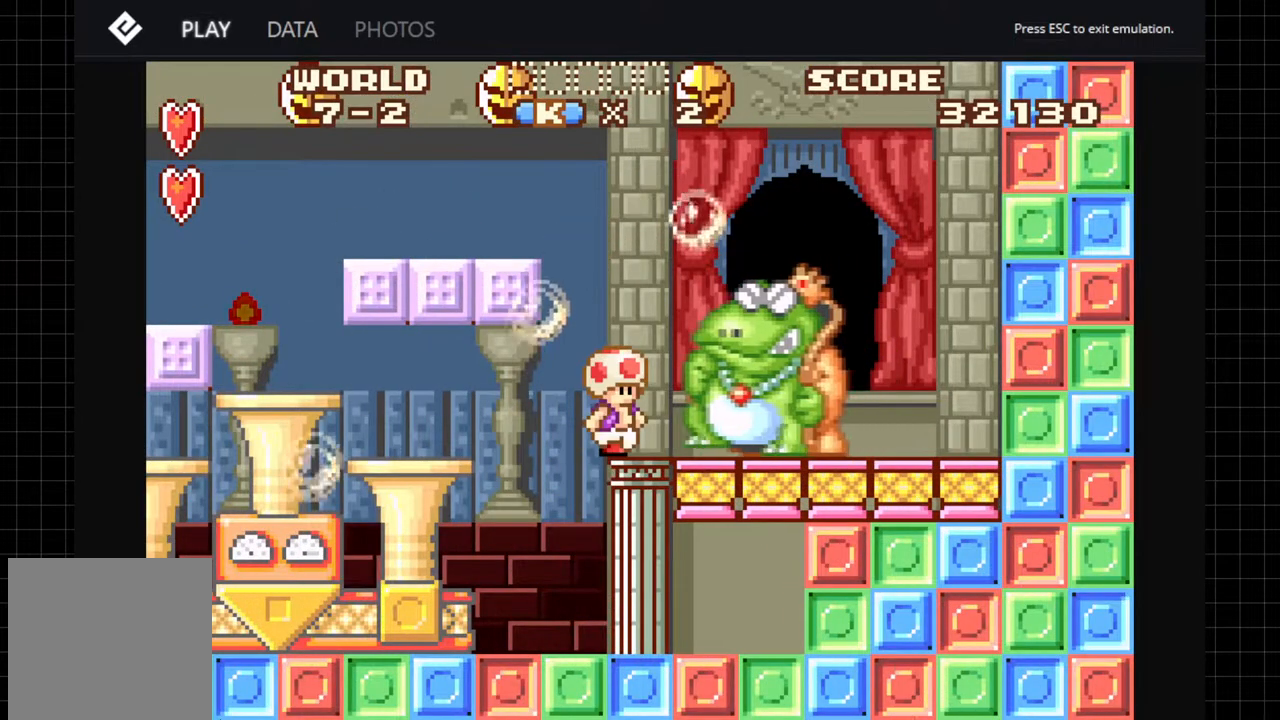
{"buttons": ["A", "DPAD_RIGHT"], "left_stick": "center", "right_stick": "center", "events": [[117, "DPAD_LEFT", "down"], [250, "B", "down"], [417, "B", "up"], [433, "DPAD_LEFT", "up"], [483, "DPAD_RIGHT", "down"]]}
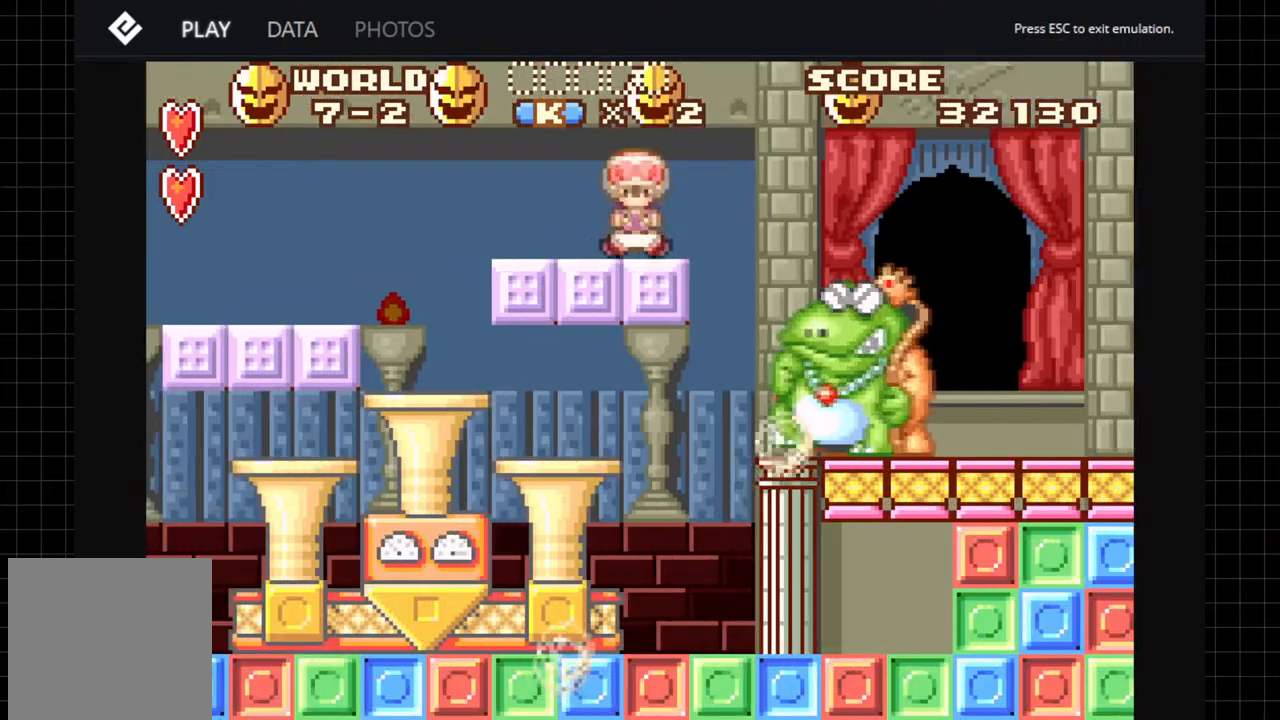
{"buttons": ["A", "DPAD_LEFT"], "left_stick": "center", "right_stick": "center", "events": [[133, "DPAD_RIGHT", "up"], [267, "DPAD_LEFT", "down"]]}
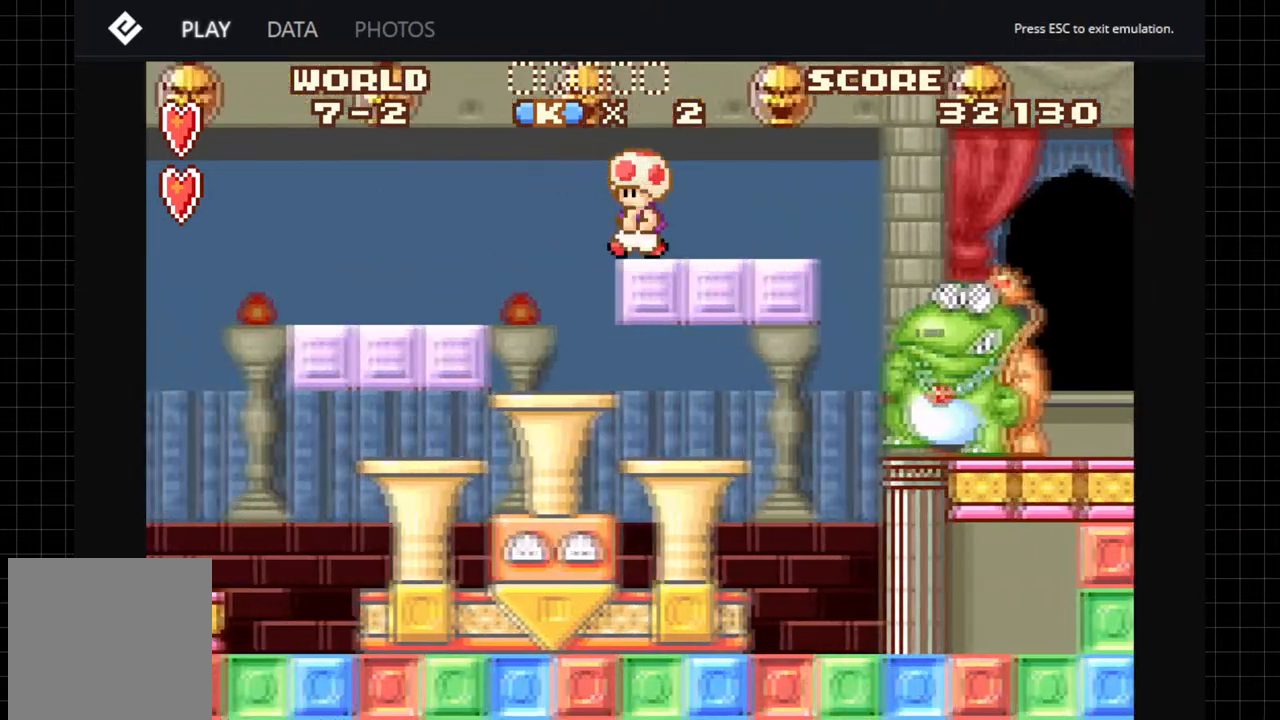
{"buttons": ["A"], "left_stick": "center", "right_stick": "center", "events": [[50, "DPAD_LEFT", "up"], [100, "DPAD_RIGHT", "down"], [333, "DPAD_RIGHT", "up"]]}
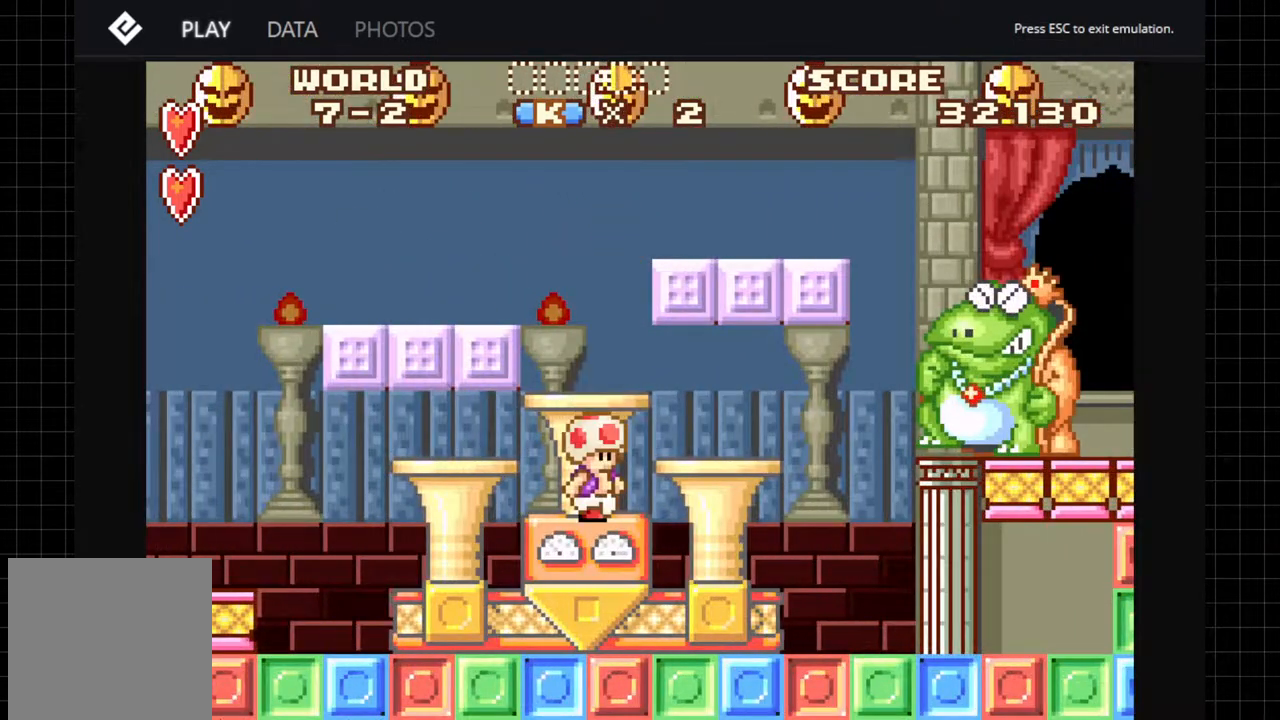
{"buttons": ["A"], "left_stick": "center", "right_stick": "center", "events": []}
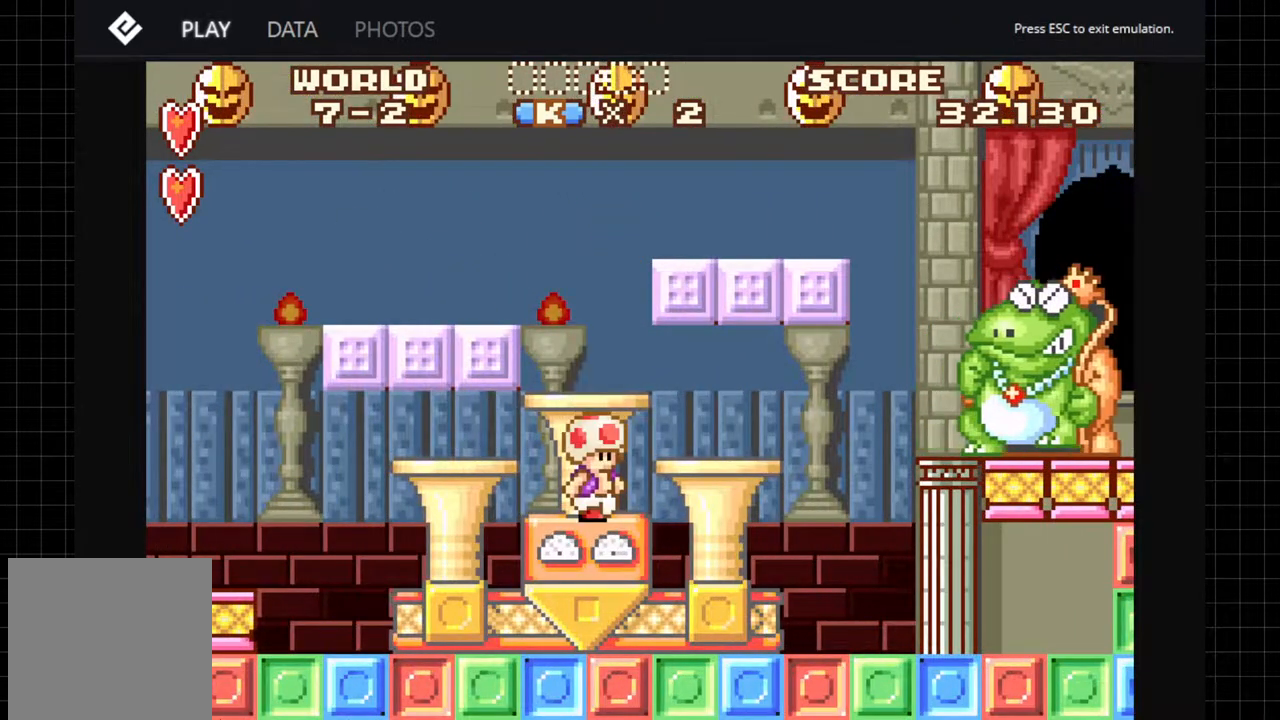
{"buttons": ["A", "DPAD_LEFT"], "left_stick": "center", "right_stick": "center", "events": [[483, "DPAD_LEFT", "down"]]}
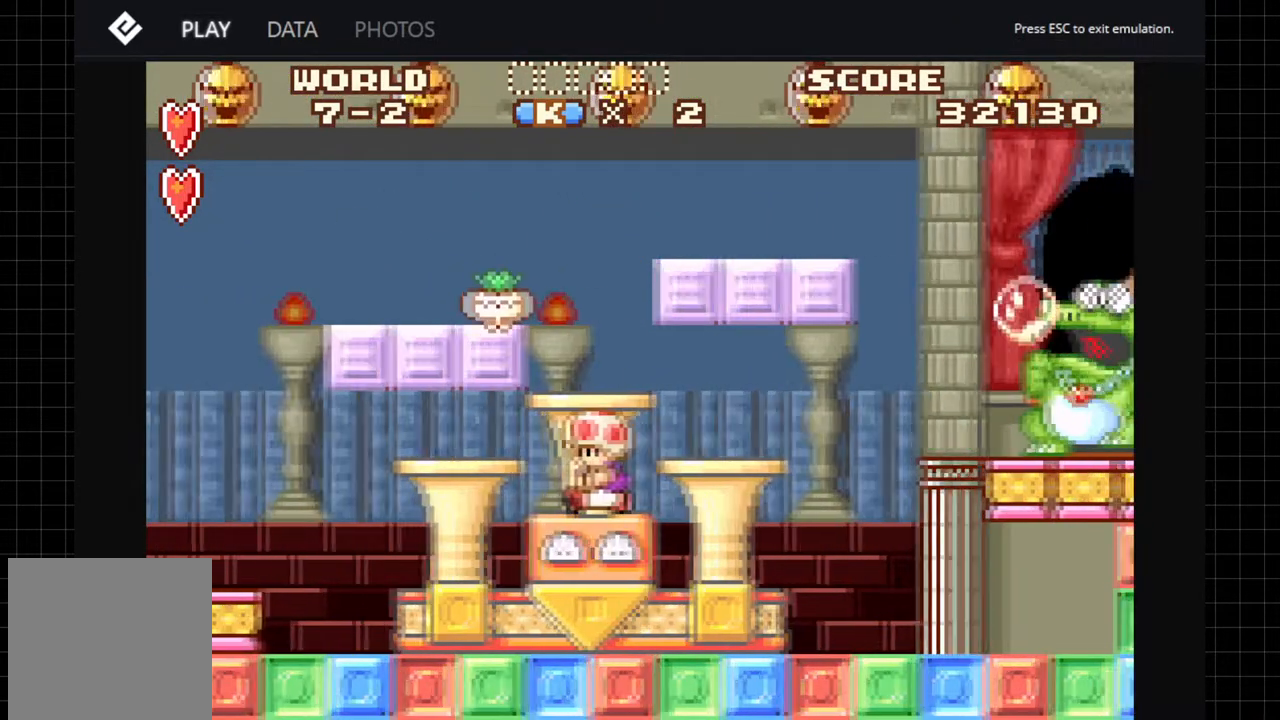
{"buttons": ["A"], "left_stick": "center", "right_stick": "center", "events": [[167, "B", "down"], [233, "DPAD_LEFT", "up"], [233, "DPAD_RIGHT", "down"], [300, "B", "up"], [383, "DPAD_RIGHT", "up"]]}
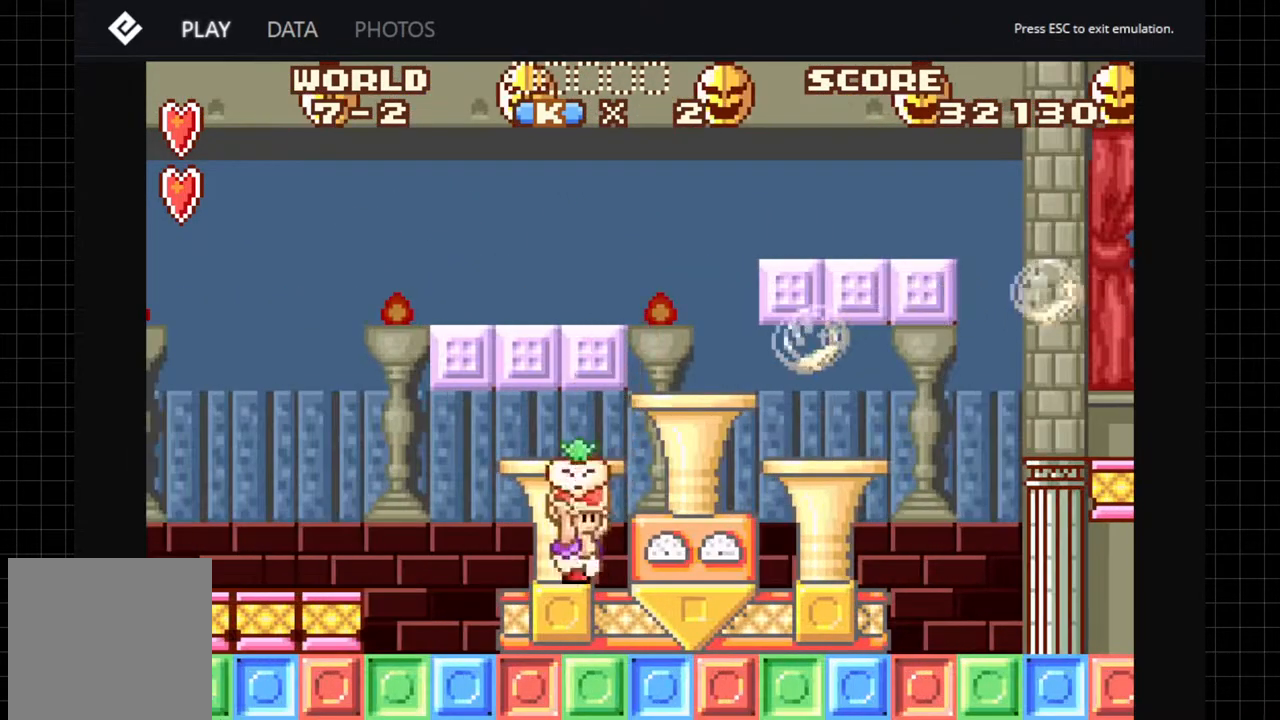
{"buttons": ["A", "B", "DPAD_RIGHT"], "left_stick": "center", "right_stick": "center", "events": [[117, "B", "down"], [150, "DPAD_LEFT", "down"], [300, "DPAD_LEFT", "up"], [350, "DPAD_RIGHT", "down"]]}
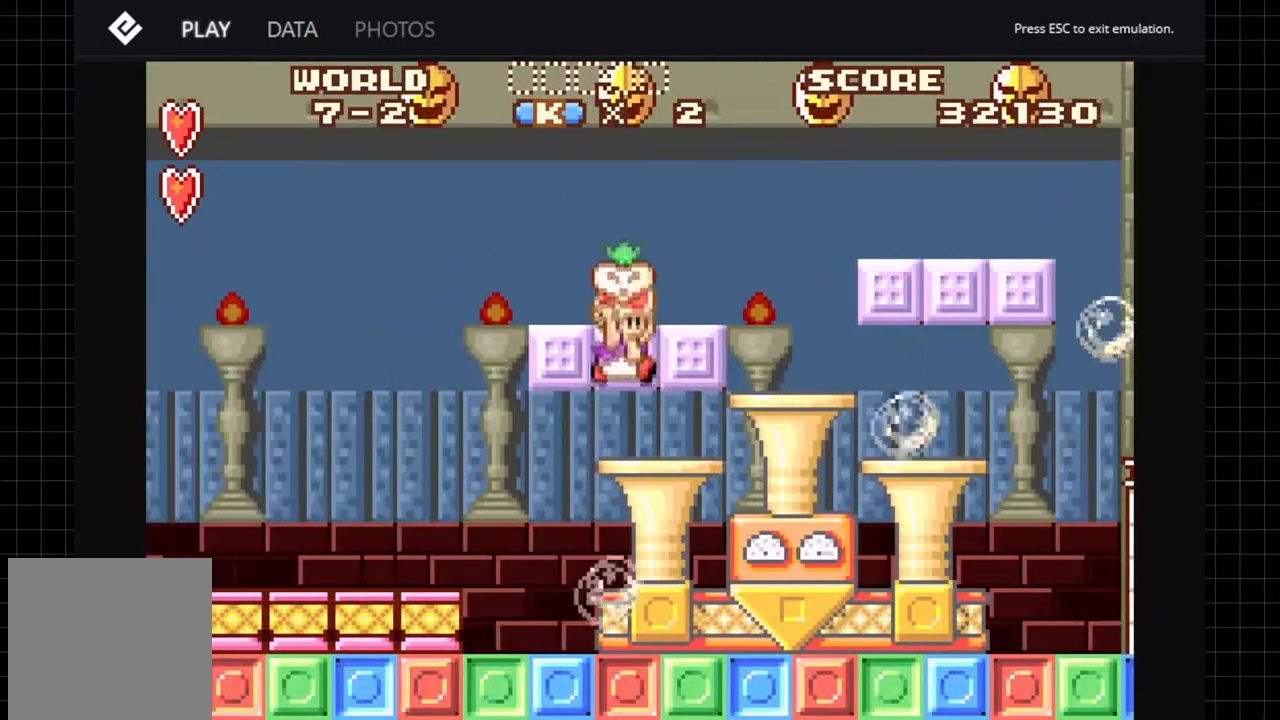
{"buttons": ["A", "B"], "left_stick": "center", "right_stick": "center", "events": [[100, "B", "up"], [100, "DPAD_RIGHT", "up"], [250, "DPAD_LEFT", "down"], [367, "B", "down"], [400, "DPAD_LEFT", "up"]]}
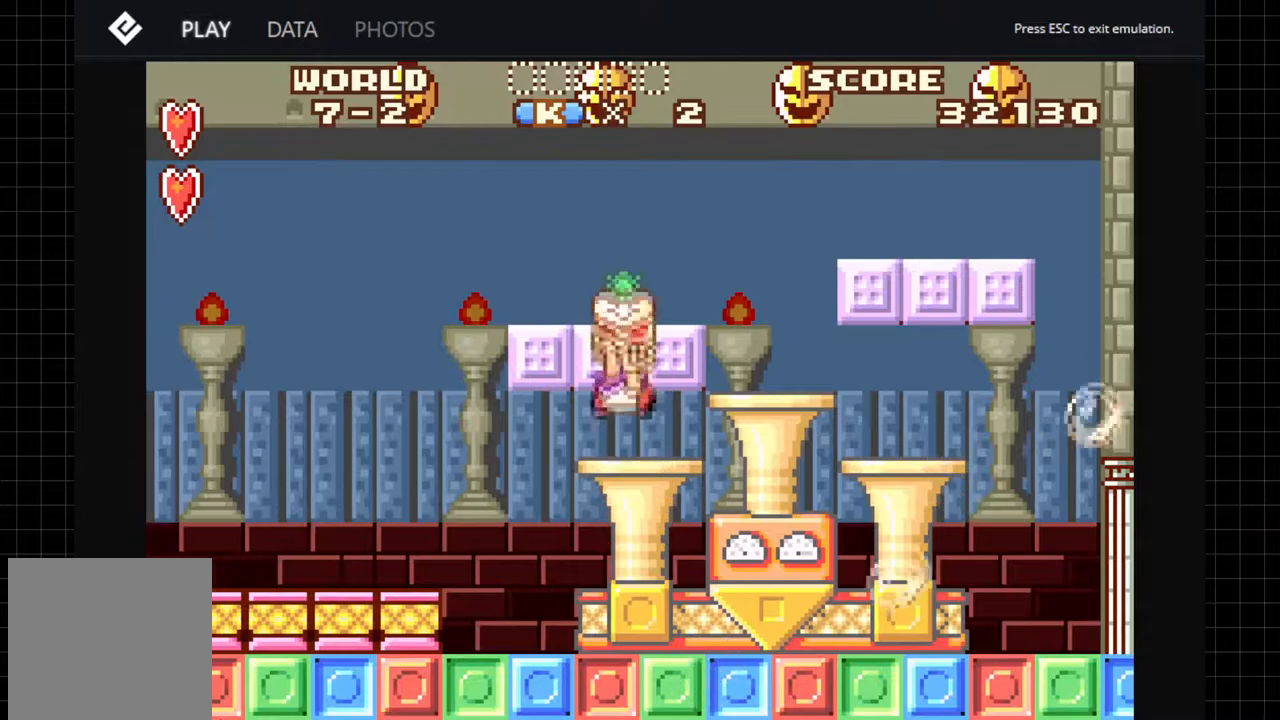
{"buttons": ["A", "DPAD_RIGHT"], "left_stick": "center", "right_stick": "center", "events": [[50, "B", "up"], [50, "DPAD_RIGHT", "down"]]}
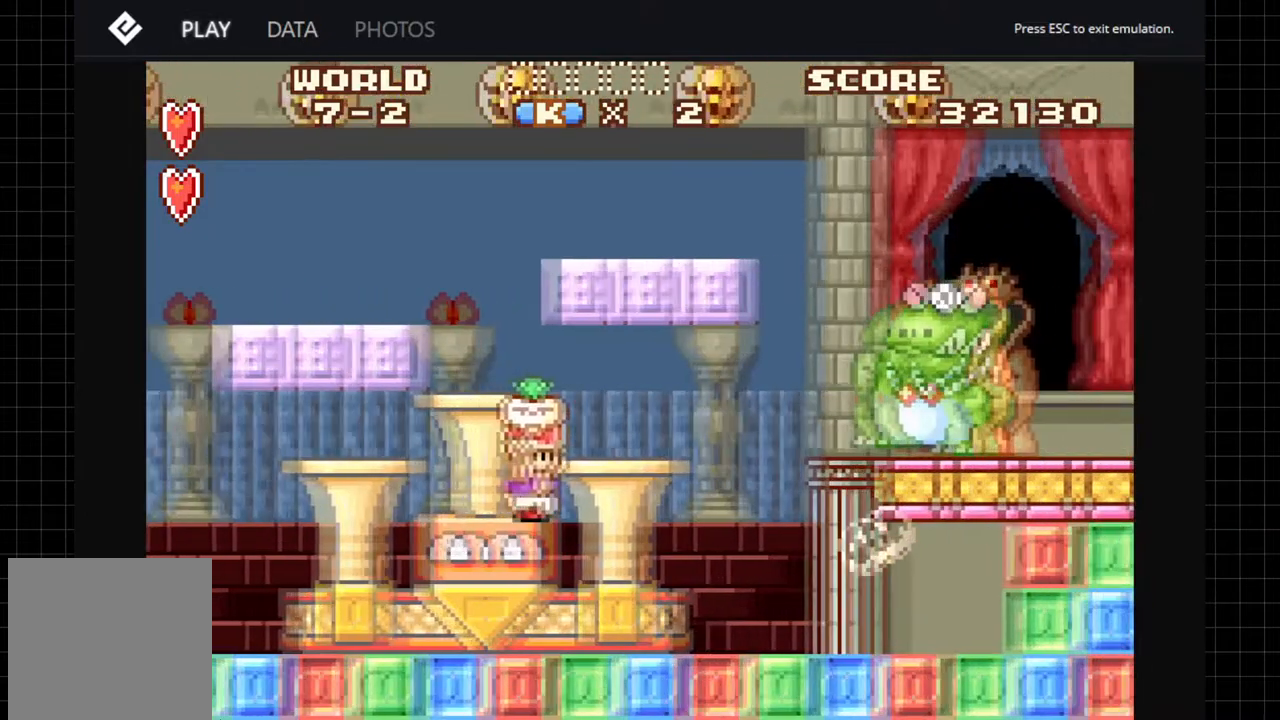
{"buttons": [], "left_stick": "center", "right_stick": "center", "events": [[83, "DPAD_RIGHT", "up"], [183, "A", "up"]]}